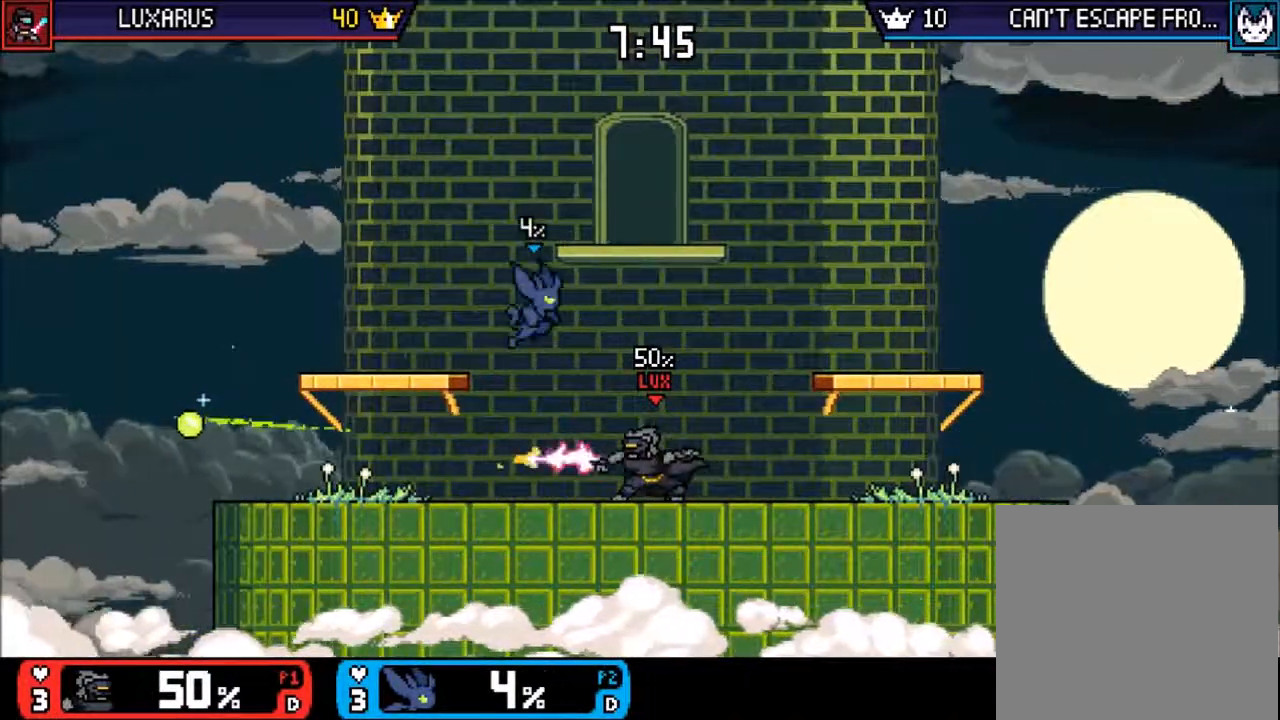
Gameplay with a controller (PlayStation layout); each line is a JSON object with the inputs held at the frame after it. "events" lists button and stick changes between this image and that frame as [ms after this image, input, new state], when the widget could be followed in between. Not read: L3 R3 right_stick.
{"buttons": [], "left_stick": "center", "events": [[133, "left_stick", "center"], [283, "left_stick", "down-left"], [350, "left_stick", "center"]]}
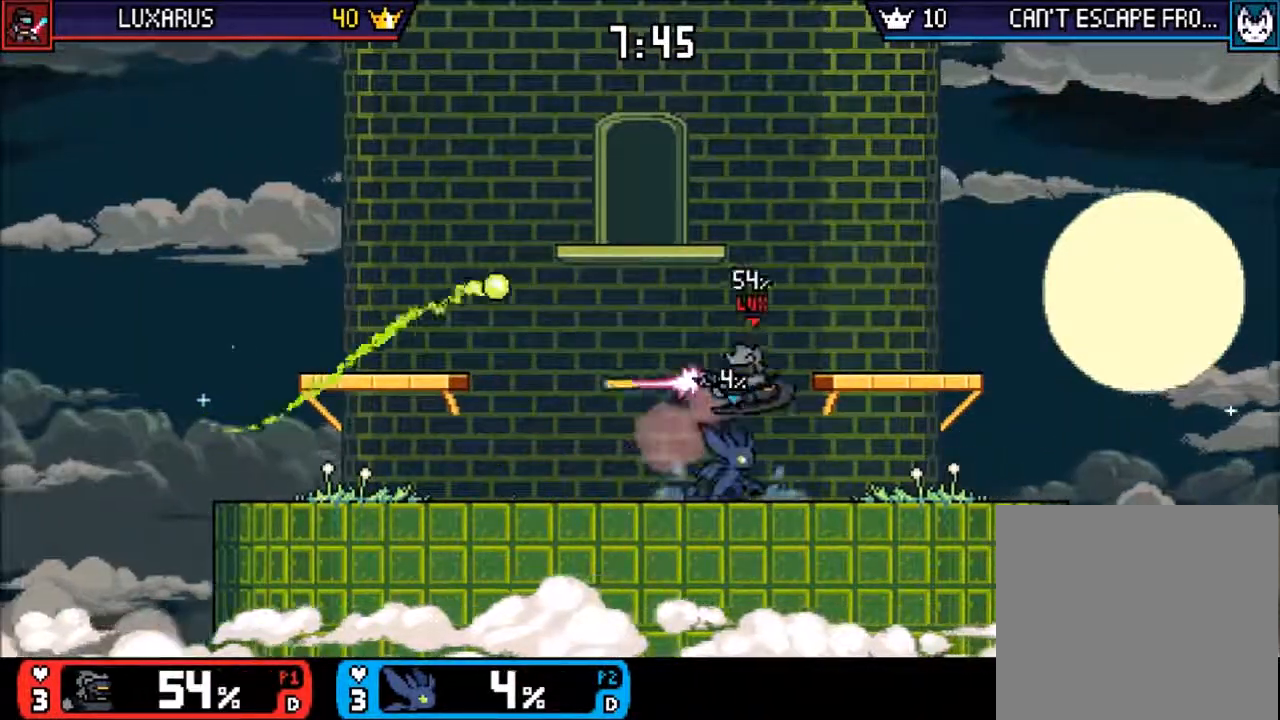
{"buttons": [], "left_stick": "center", "events": [[33, "left_stick", "right"], [150, "CIRCLE", "down"], [250, "CIRCLE", "up"], [300, "left_stick", "center"]]}
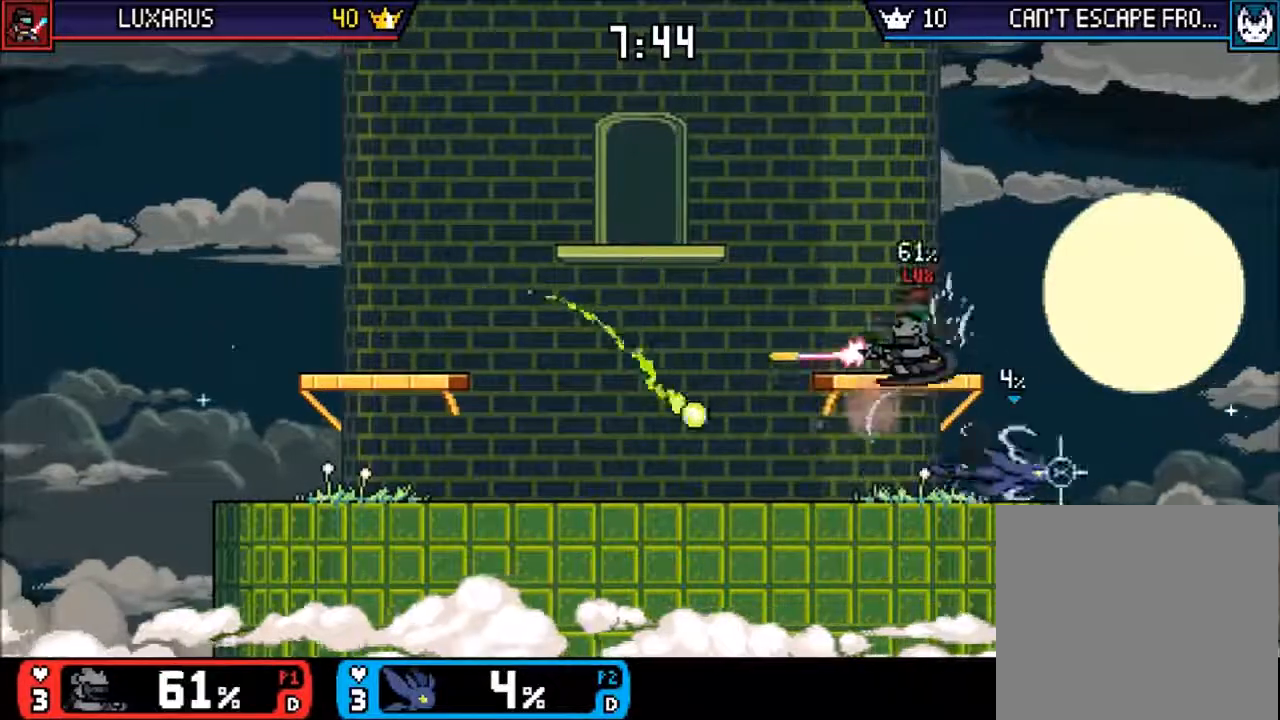
{"buttons": [], "left_stick": "up", "events": [[350, "TRIANGLE", "down"], [383, "CIRCLE", "down"], [417, "TRIANGLE", "up"], [450, "CIRCLE", "up"], [450, "left_stick", "up"]]}
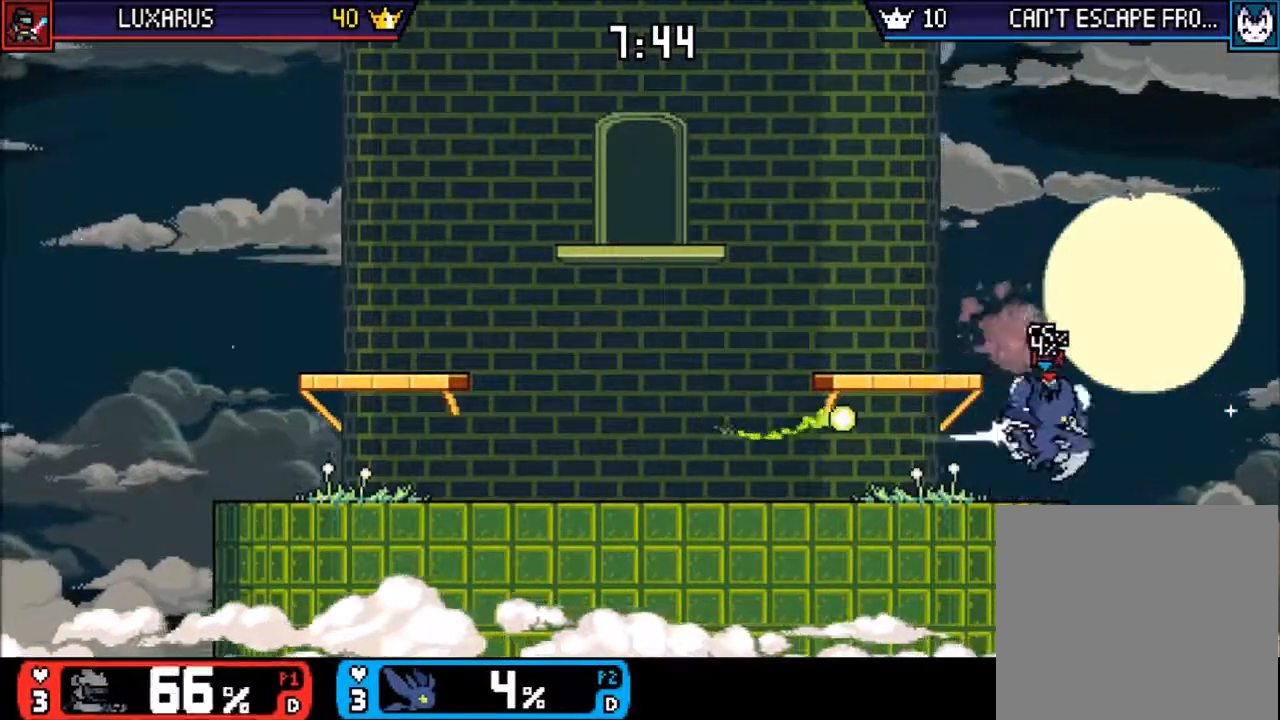
{"buttons": [], "left_stick": "center", "events": [[67, "left_stick", "up-left"], [250, "left_stick", "left"], [333, "R2", "down"], [367, "left_stick", "center"], [417, "R2", "up"]]}
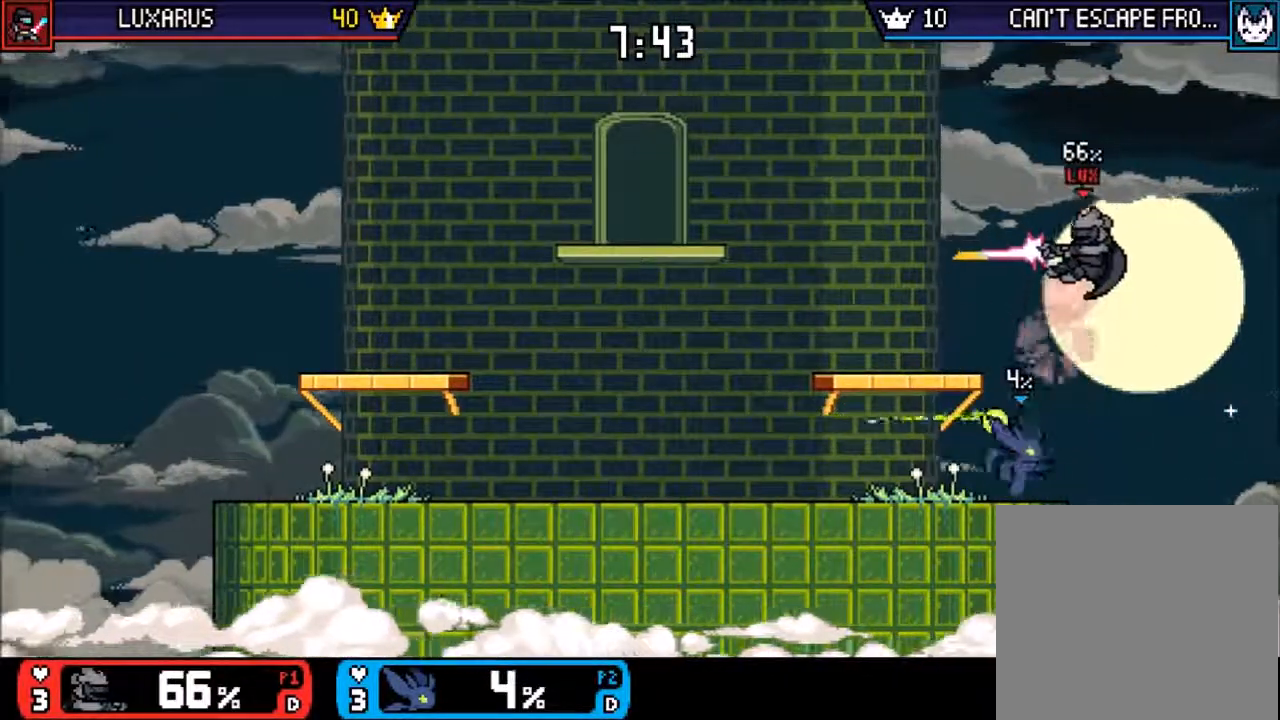
{"buttons": [], "left_stick": "right", "events": [[67, "left_stick", "left"], [333, "left_stick", "right"], [367, "CROSS", "down"], [467, "CROSS", "up"]]}
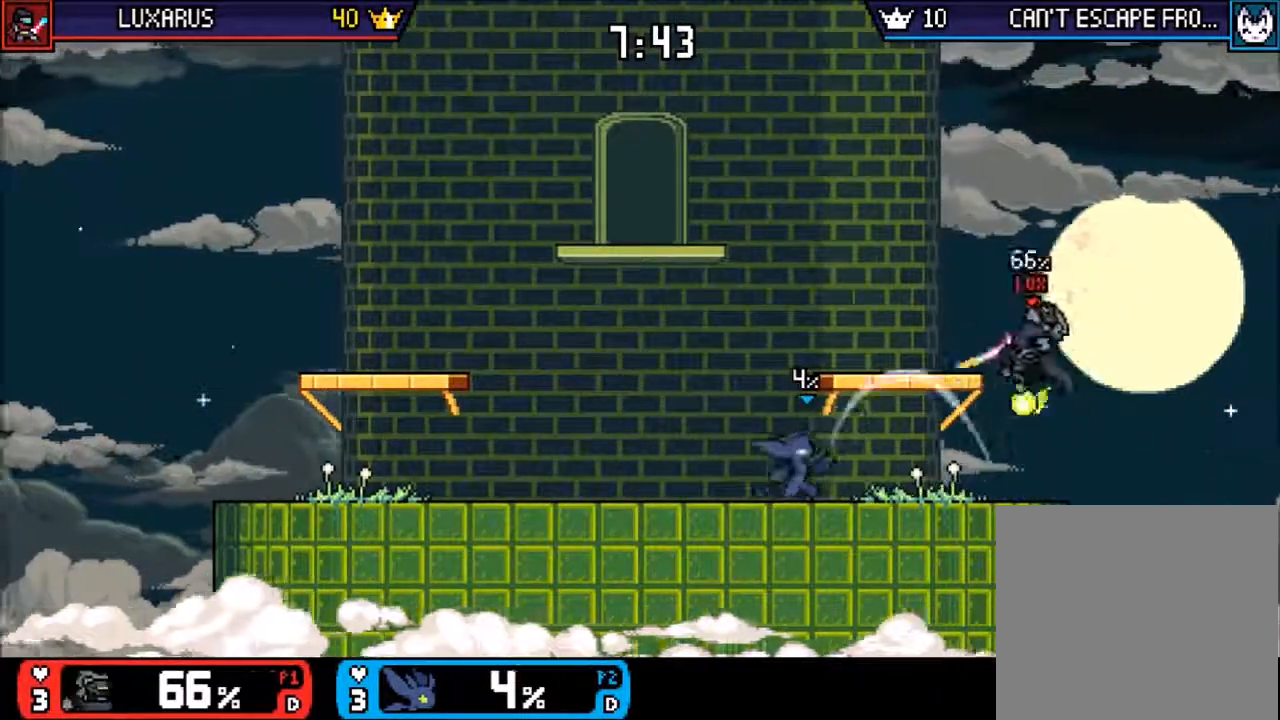
{"buttons": [], "left_stick": "right", "events": [[33, "left_stick", "center"], [117, "CROSS", "down"], [167, "CROSS", "up"], [267, "left_stick", "up-left"], [467, "left_stick", "right"]]}
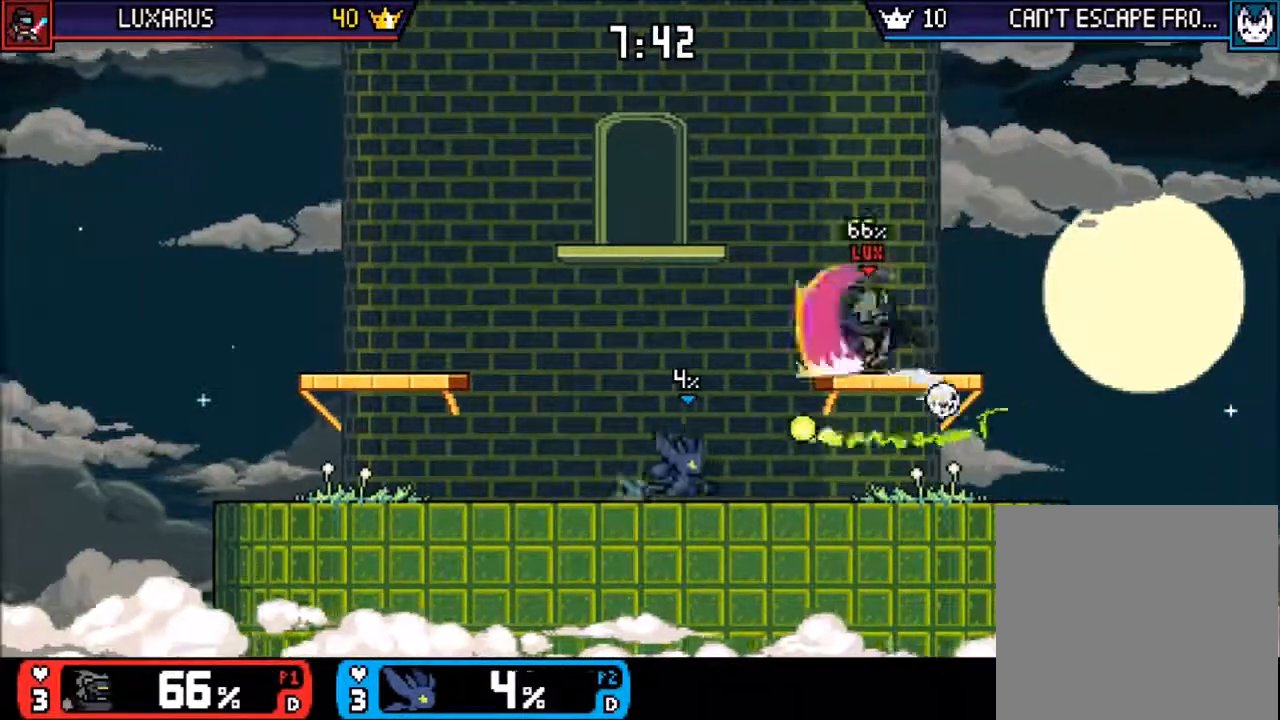
{"buttons": [], "left_stick": "down-left", "events": [[33, "TRIANGLE", "down"], [67, "CIRCLE", "down"], [133, "TRIANGLE", "up"], [200, "CIRCLE", "up"], [200, "left_stick", "up"], [300, "left_stick", "center"], [467, "left_stick", "down-left"]]}
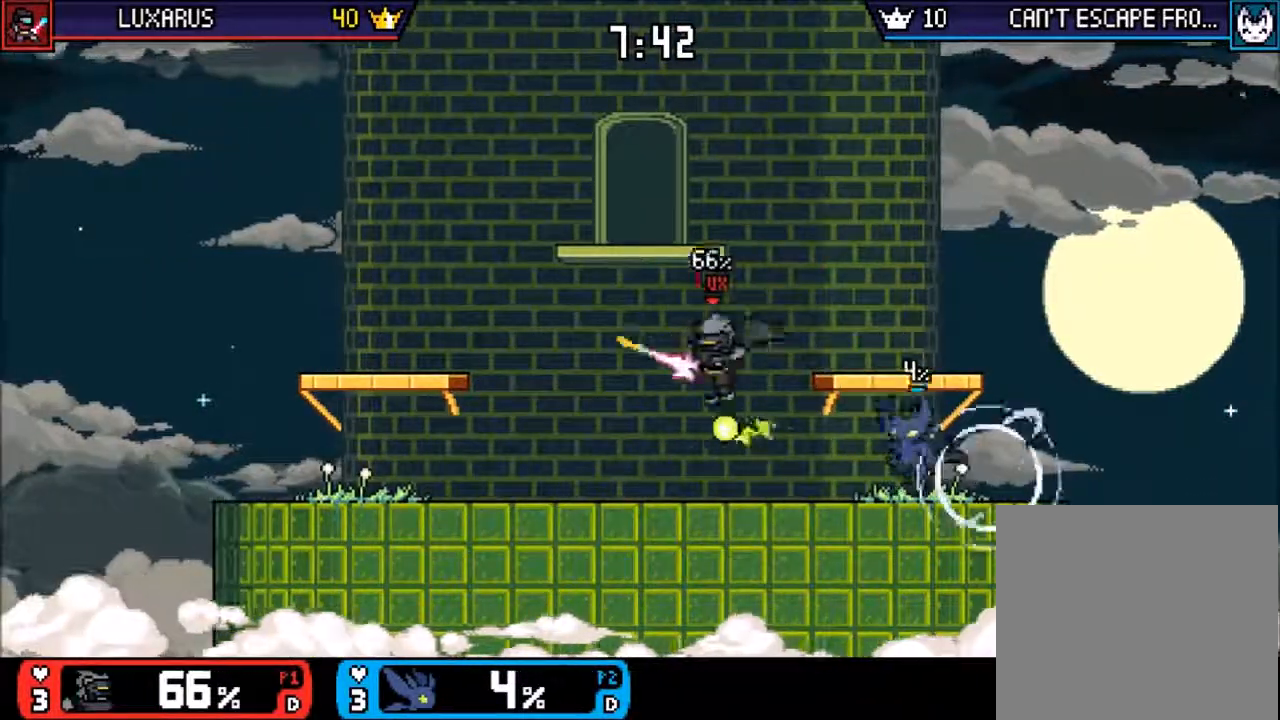
{"buttons": ["CIRCLE", "TRIANGLE"], "left_stick": "up-left", "events": [[100, "left_stick", "center"], [167, "CROSS", "down"], [233, "CROSS", "up"], [283, "left_stick", "up-left"], [450, "TRIANGLE", "down"], [483, "CIRCLE", "down"]]}
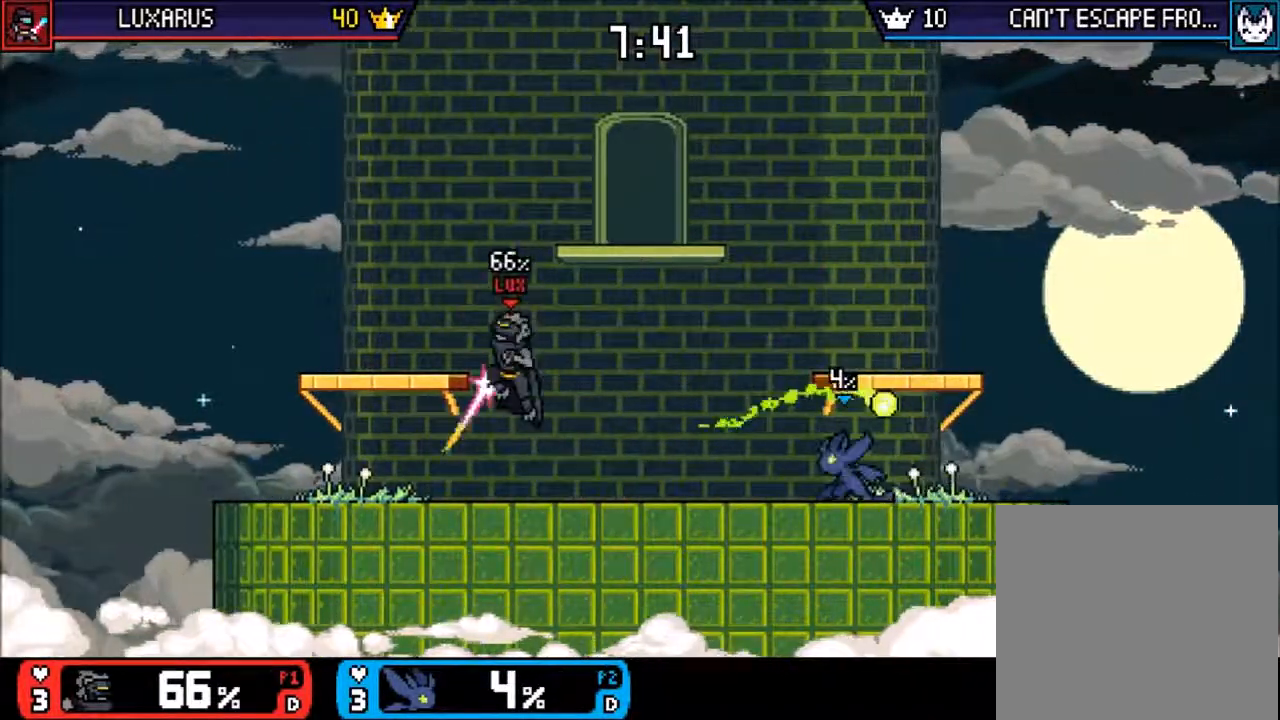
{"buttons": [], "left_stick": "right", "events": [[83, "CIRCLE", "up"], [83, "TRIANGLE", "up"], [117, "left_stick", "center"], [417, "left_stick", "right"]]}
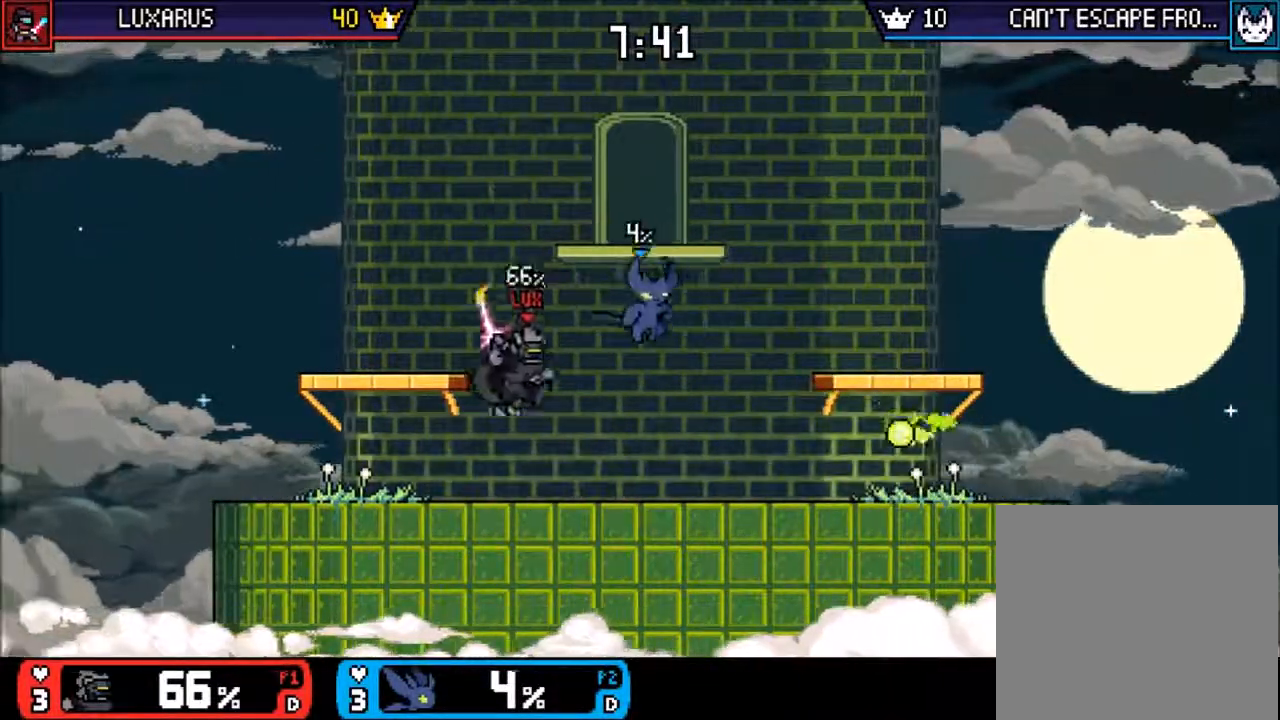
{"buttons": [], "left_stick": "center", "events": [[183, "R2", "down"], [250, "R2", "up"], [250, "TRIANGLE", "down"], [383, "TRIANGLE", "up"], [483, "left_stick", "center"]]}
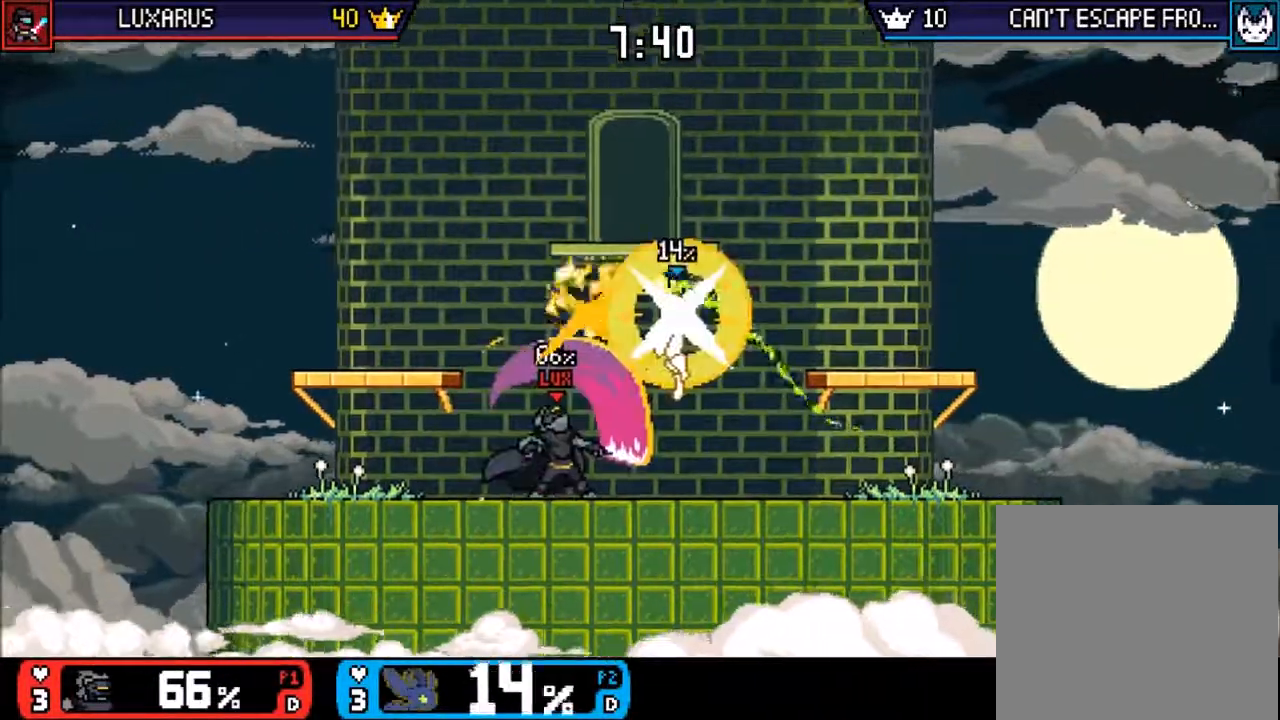
{"buttons": [], "left_stick": "center", "events": [[50, "left_stick", "left"], [233, "R1", "down"], [333, "left_stick", "center"], [417, "R1", "up"]]}
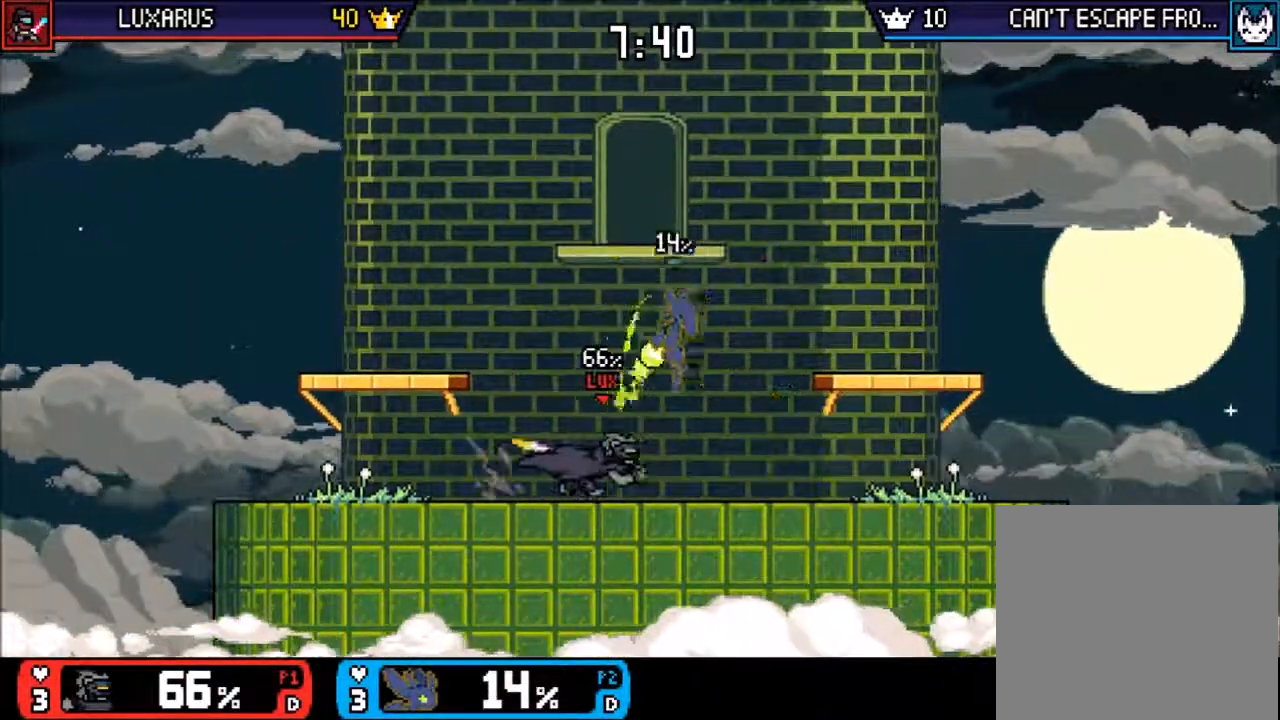
{"buttons": [], "left_stick": "down-left", "events": [[50, "CROSS", "down"], [100, "CROSS", "up"], [233, "left_stick", "down-right"], [333, "left_stick", "center"], [467, "left_stick", "down-left"]]}
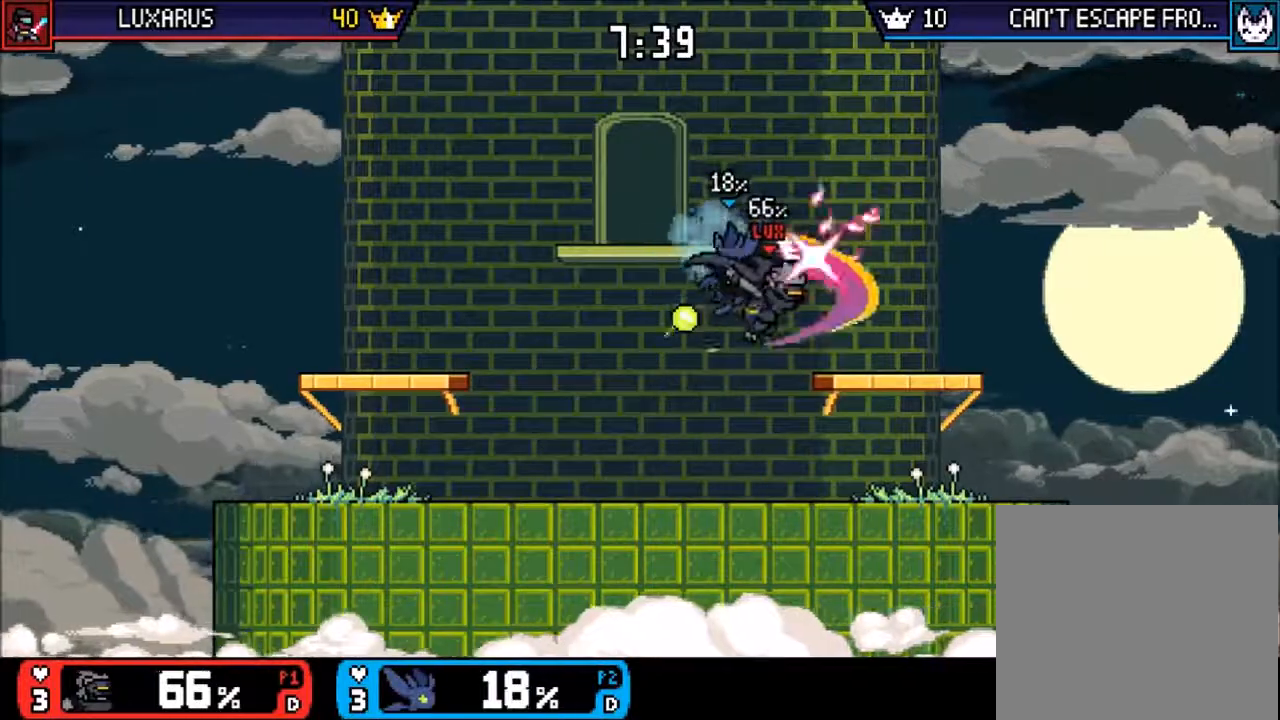
{"buttons": [], "left_stick": "left", "events": [[200, "CROSS", "down"], [233, "left_stick", "center"], [250, "CROSS", "up"], [467, "left_stick", "left"]]}
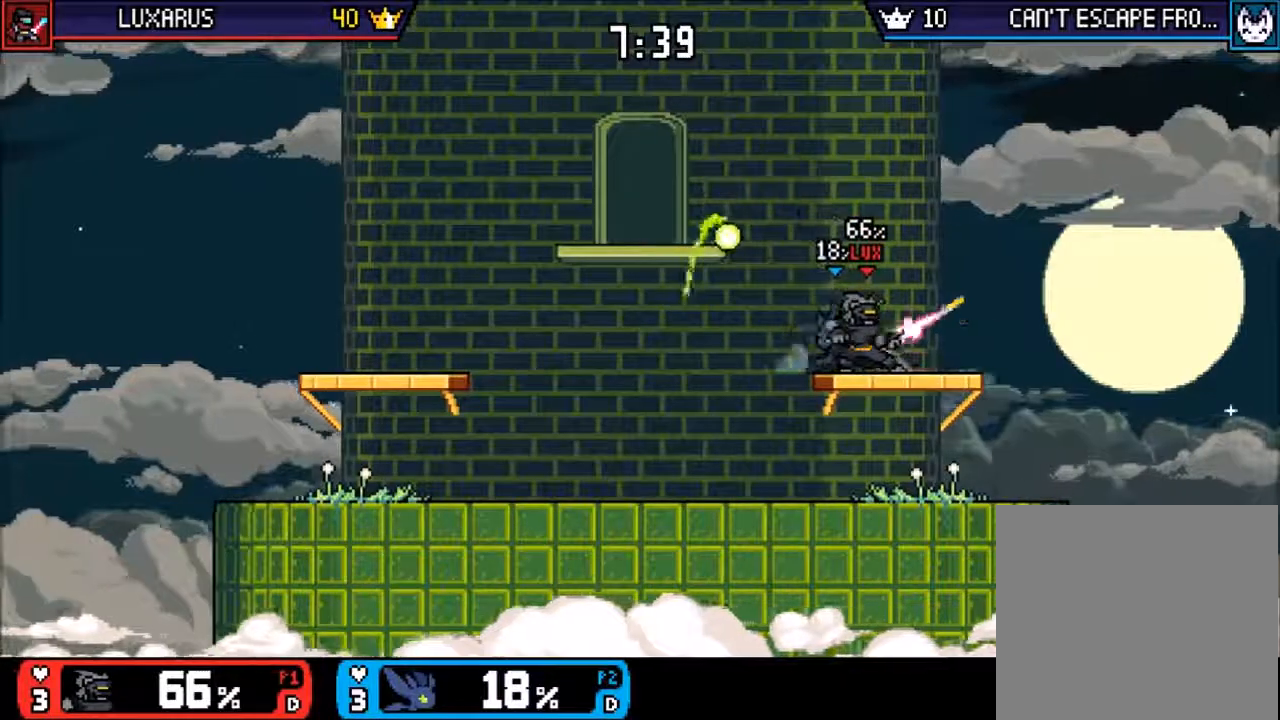
{"buttons": [], "left_stick": "center"}
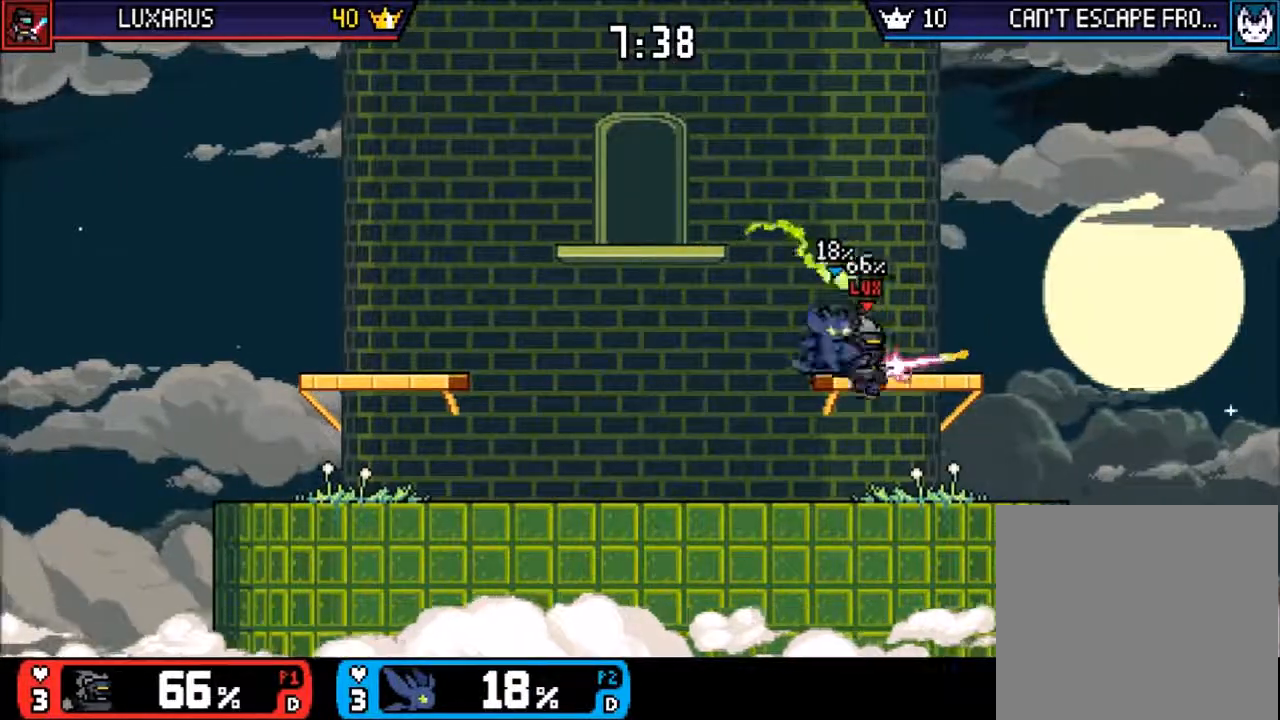
{"buttons": [], "left_stick": "left", "events": [[283, "CIRCLE", "down"], [417, "CIRCLE", "up"], [467, "left_stick", "left"]]}
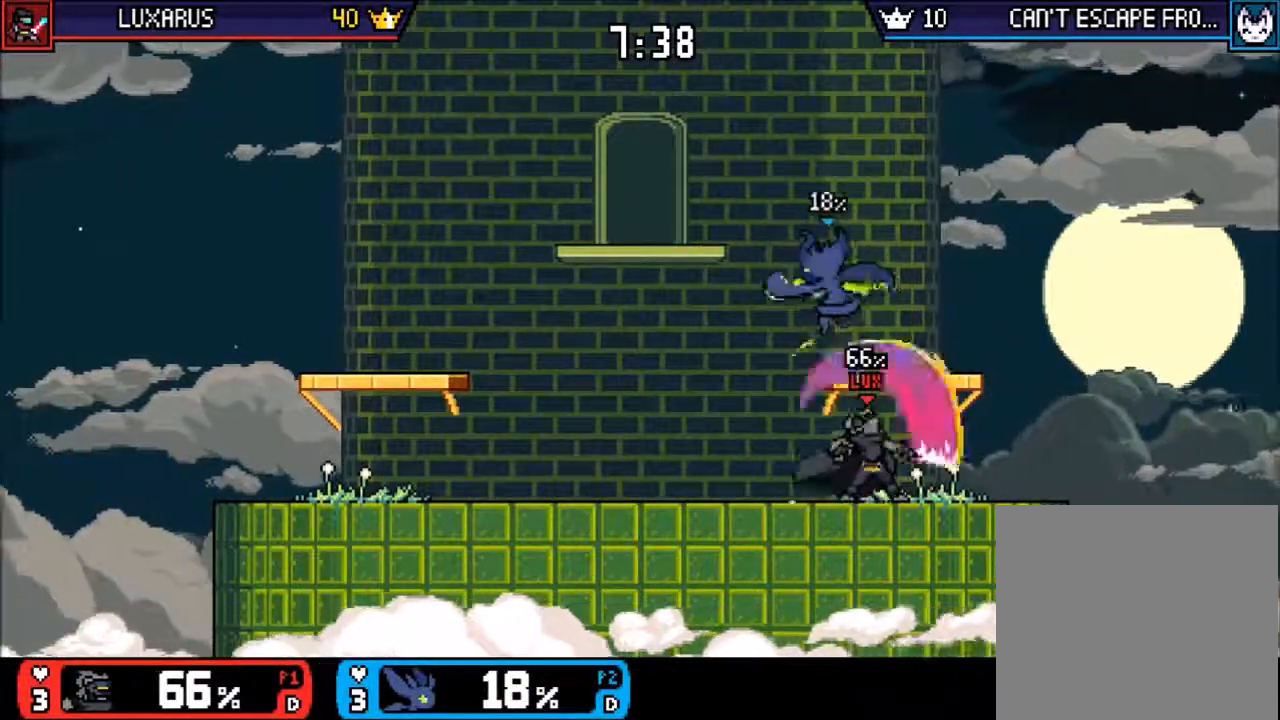
{"buttons": [], "left_stick": "right", "events": [[400, "left_stick", "right"]]}
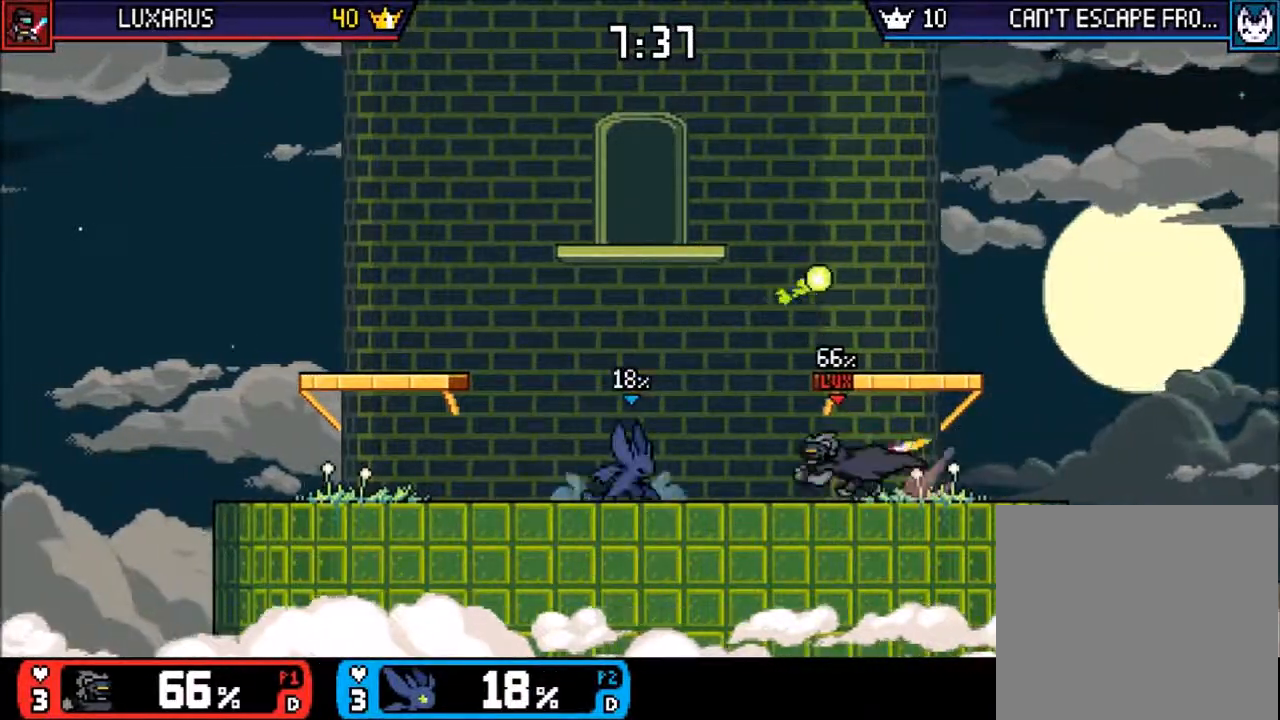
{"buttons": [], "left_stick": "center", "events": [[50, "CIRCLE", "down"], [150, "CIRCLE", "up"], [283, "left_stick", "center"]]}
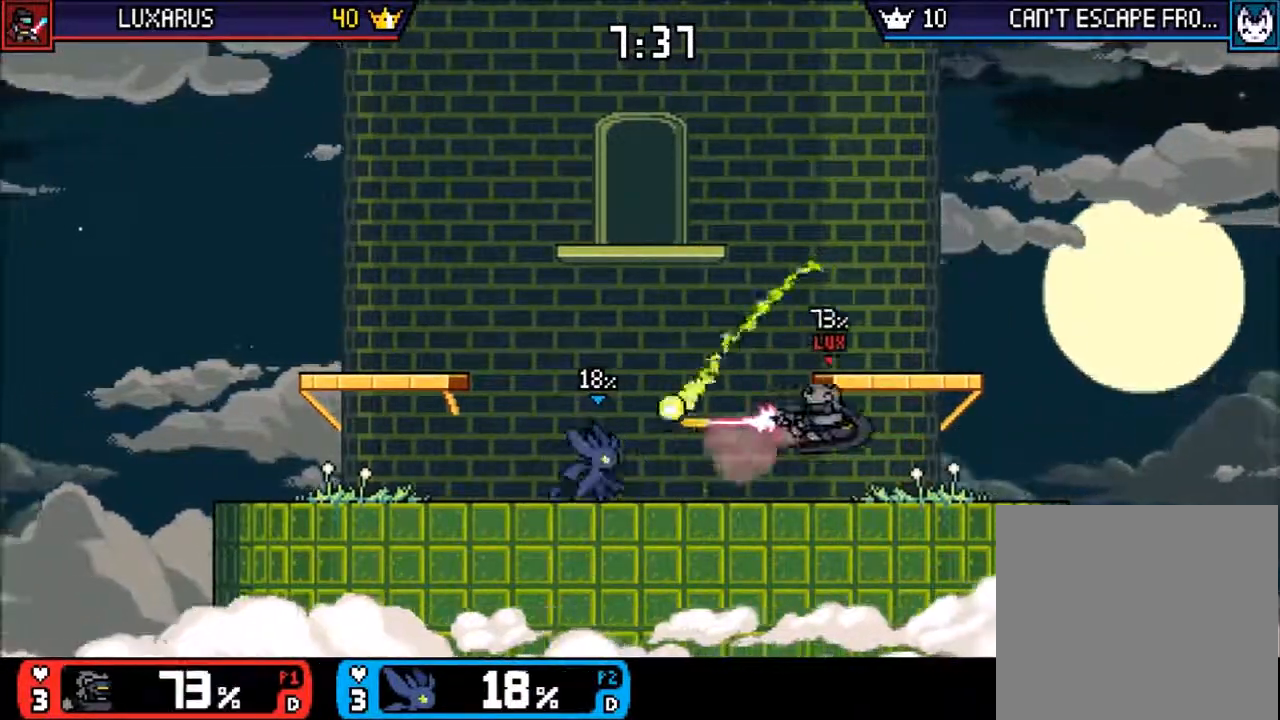
{"buttons": [], "left_stick": "center", "events": [[83, "left_stick", "right"], [400, "CIRCLE", "down"], [400, "TRIANGLE", "down"], [433, "TRIANGLE", "up"], [467, "CIRCLE", "up"], [500, "left_stick", "center"]]}
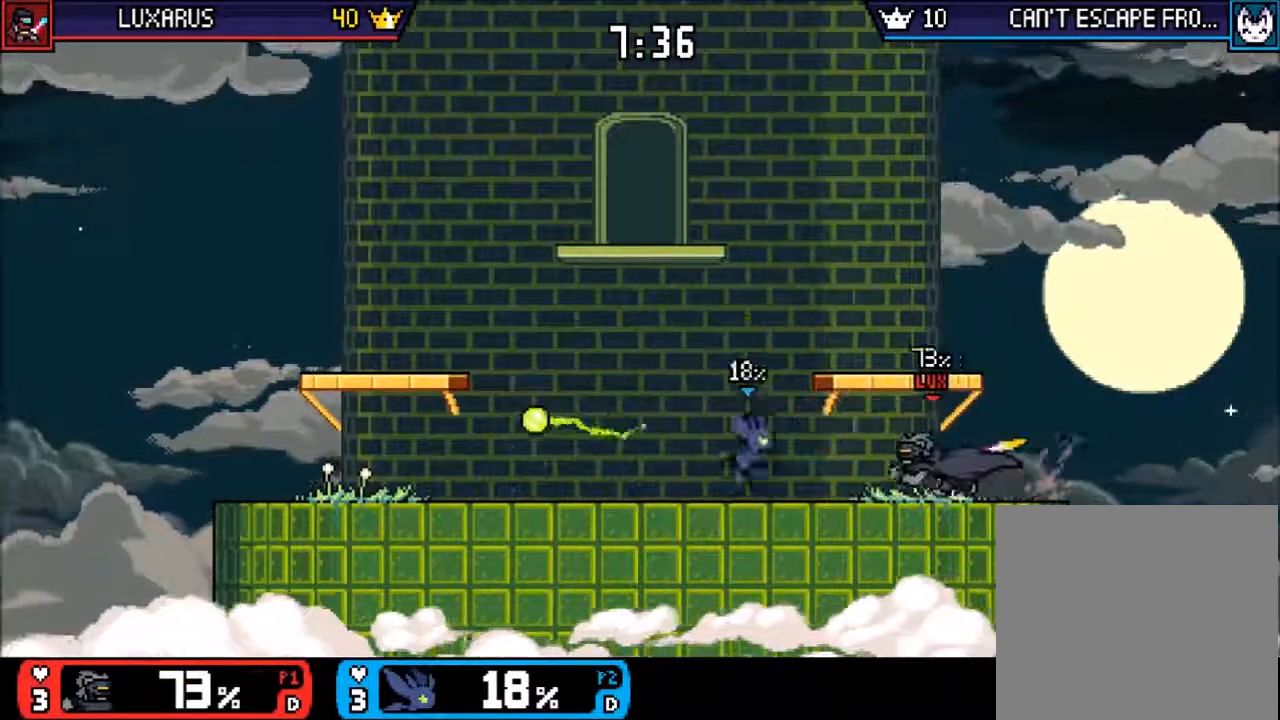
{"buttons": [], "left_stick": "center", "events": [[167, "left_stick", "down"], [267, "left_stick", "center"]]}
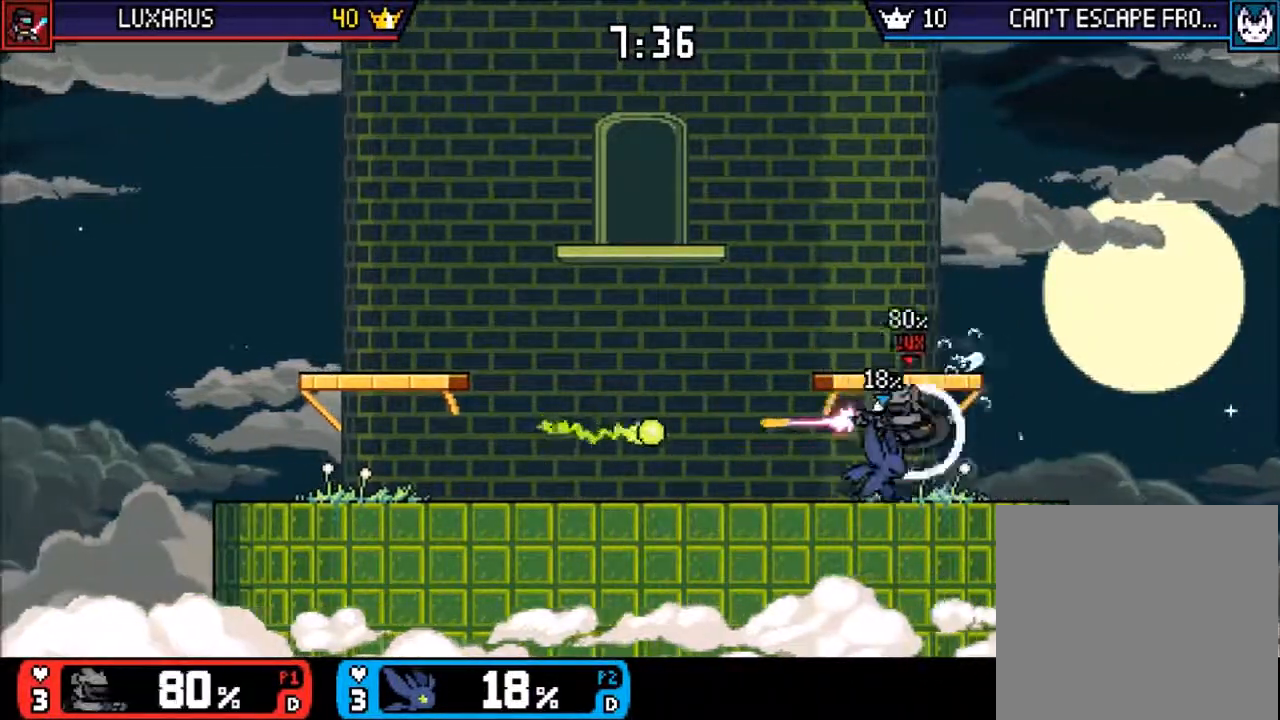
{"buttons": [], "left_stick": "right", "events": [[317, "left_stick", "right"], [333, "TRIANGLE", "down"], [367, "CIRCLE", "down"], [400, "TRIANGLE", "up"], [433, "CIRCLE", "up"]]}
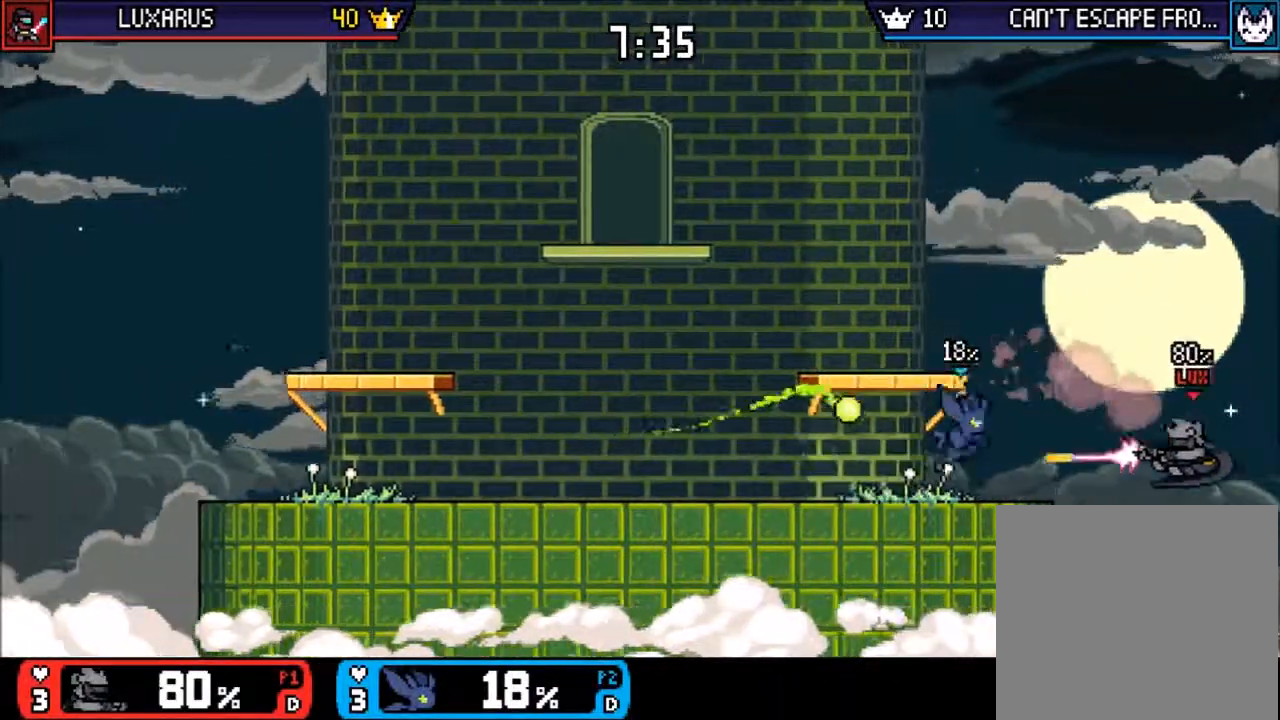
{"buttons": ["TRIANGLE"], "left_stick": "up-left", "events": [[33, "left_stick", "up-left"], [450, "TRIANGLE", "down"]]}
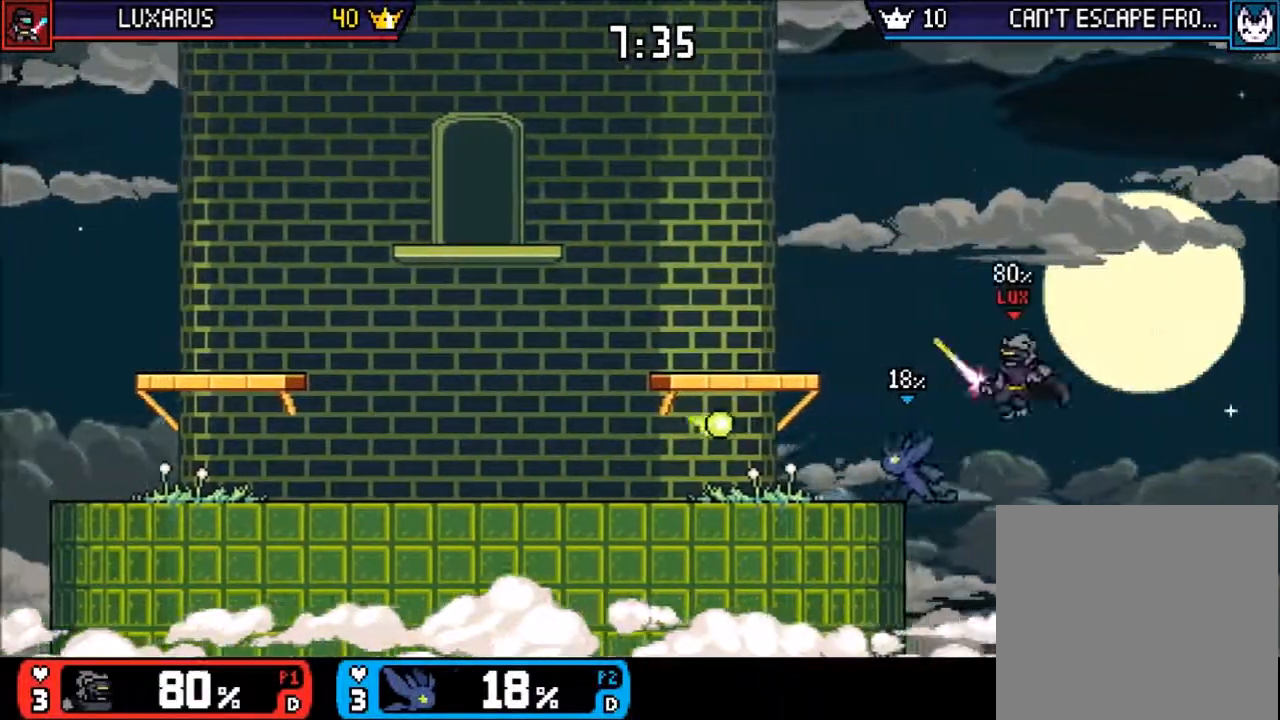
{"buttons": [], "left_stick": "down-left", "events": [[50, "TRIANGLE", "up"], [333, "left_stick", "down-left"]]}
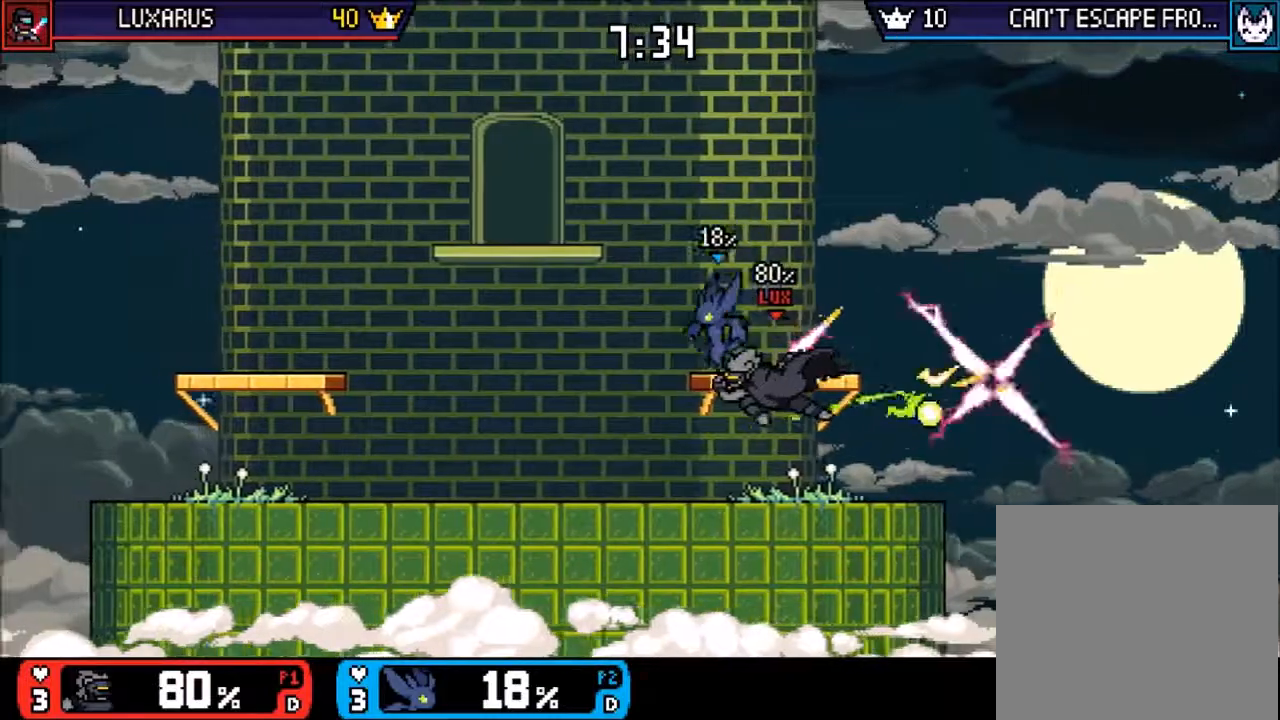
{"buttons": [], "left_stick": "right", "events": [[117, "left_stick", "center"], [317, "left_stick", "right"], [383, "CIRCLE", "down"], [483, "CIRCLE", "up"]]}
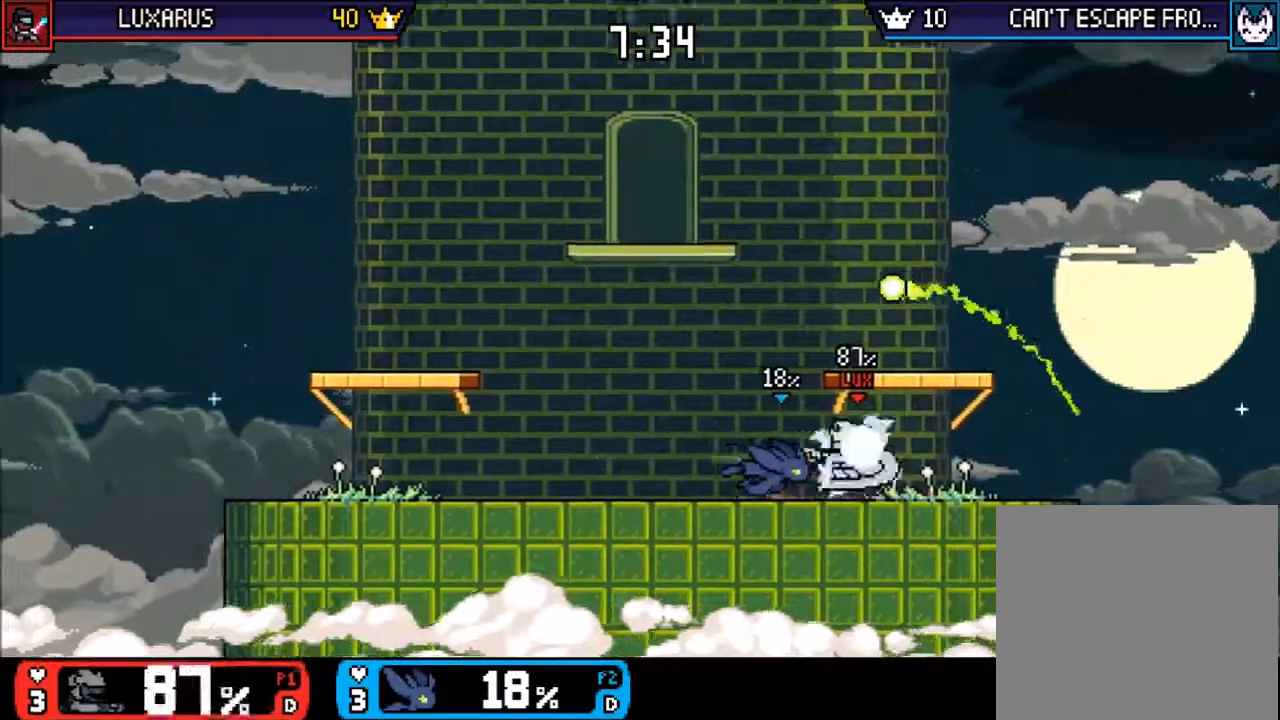
{"buttons": [], "left_stick": "center", "events": [[83, "left_stick", "center"]]}
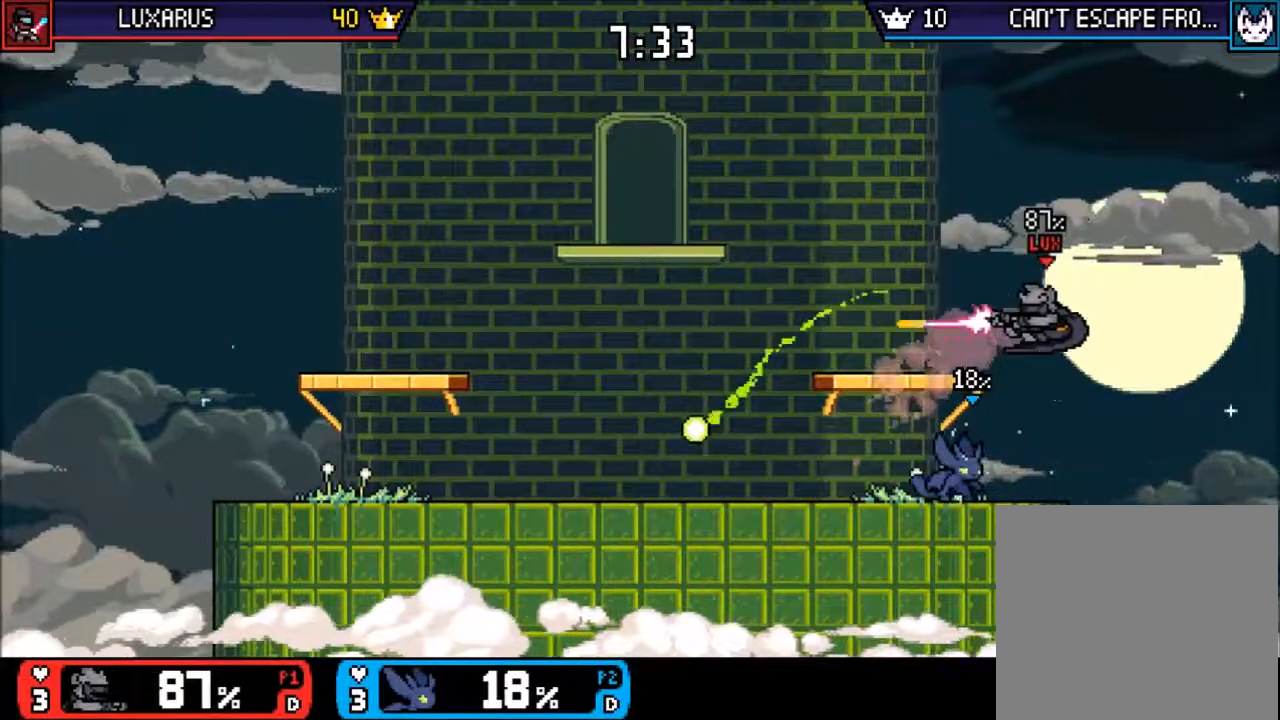
{"buttons": [], "left_stick": "right", "events": [[100, "left_stick", "right"], [133, "CIRCLE", "down"], [133, "TRIANGLE", "down"], [200, "TRIANGLE", "up"], [267, "CIRCLE", "up"]]}
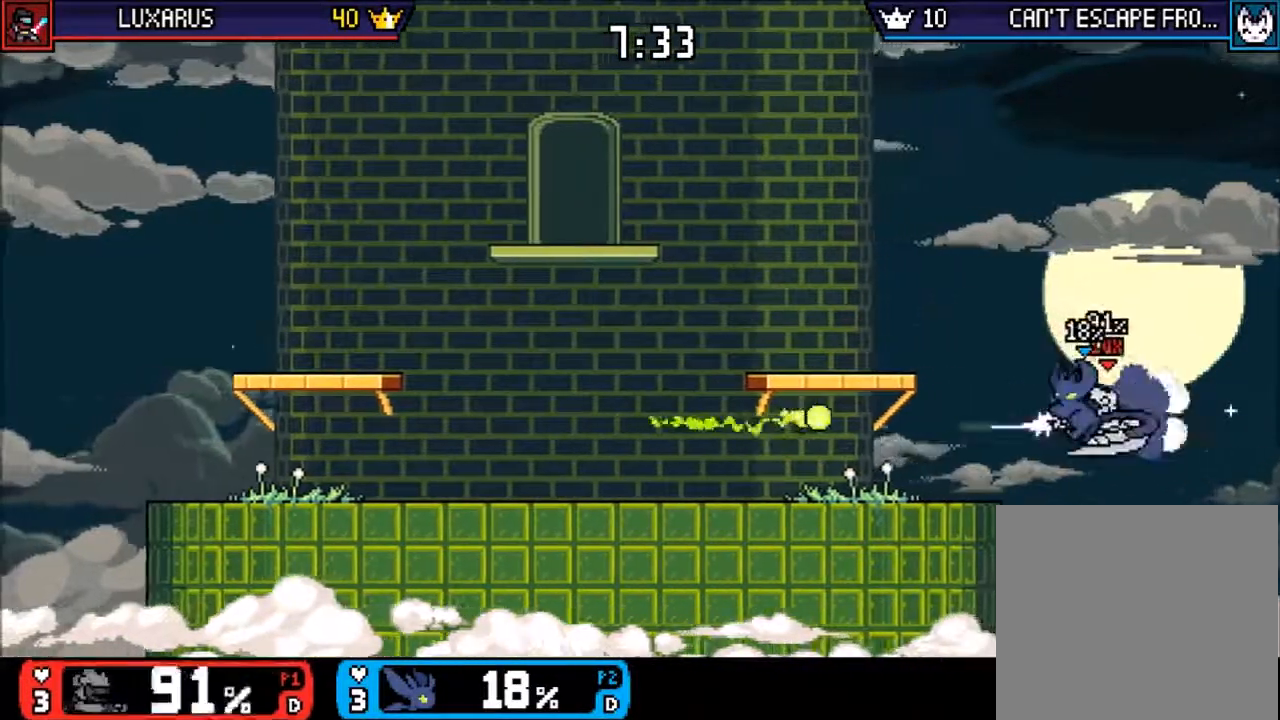
{"buttons": ["TRIANGLE"], "left_stick": "up-left", "events": [[100, "left_stick", "center"], [400, "TRIANGLE", "down"], [433, "left_stick", "up-left"]]}
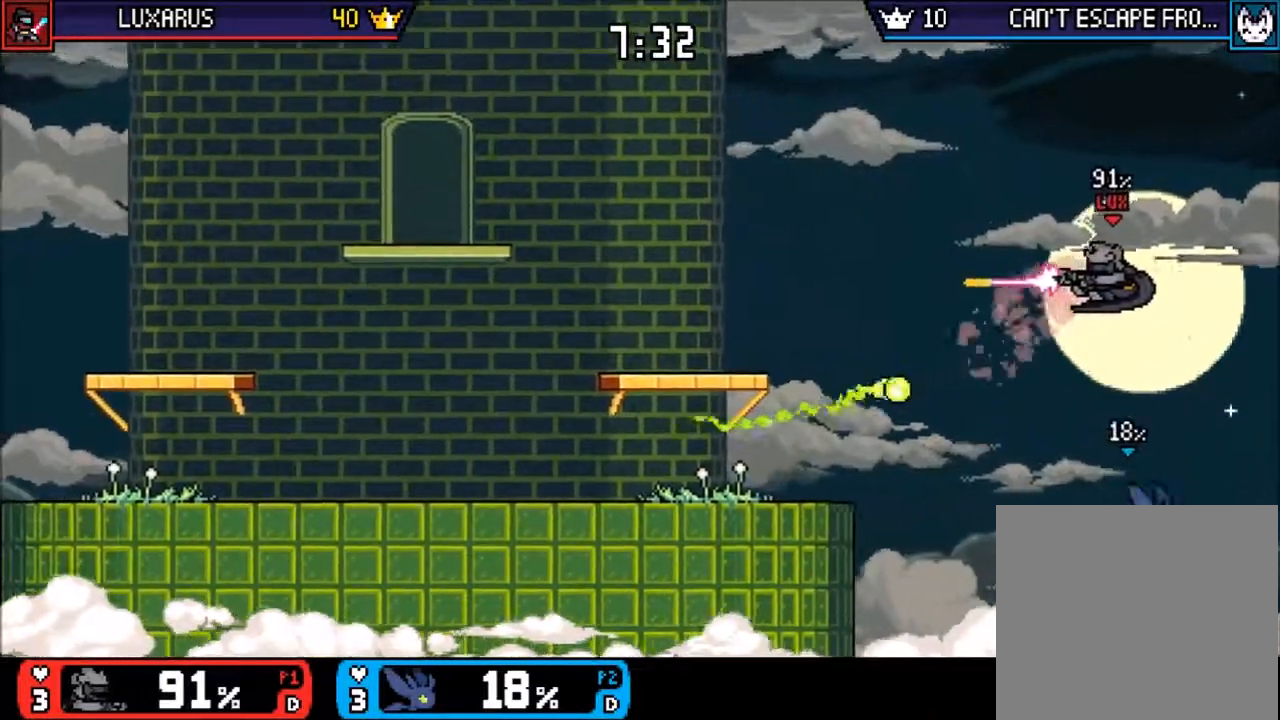
{"buttons": [], "left_stick": "up-left", "events": [[133, "TRIANGLE", "up"], [300, "CROSS", "down"], [400, "CROSS", "up"]]}
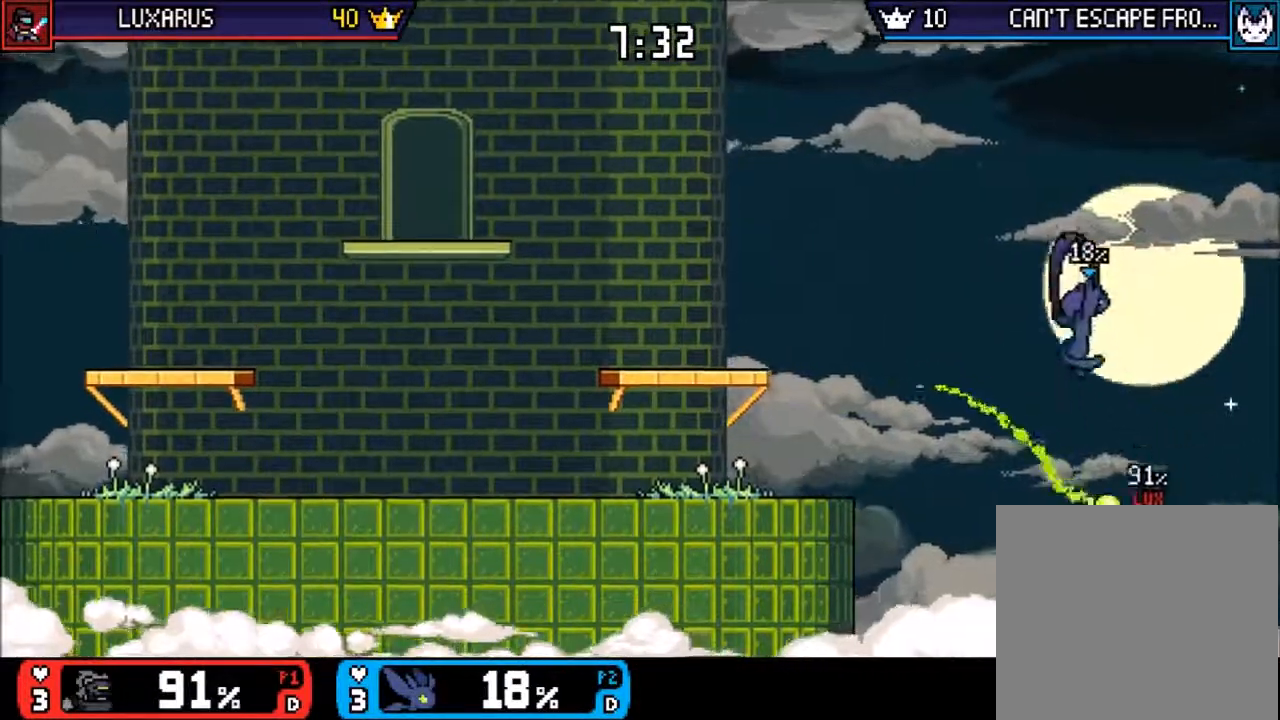
{"buttons": [], "left_stick": "up-left", "events": []}